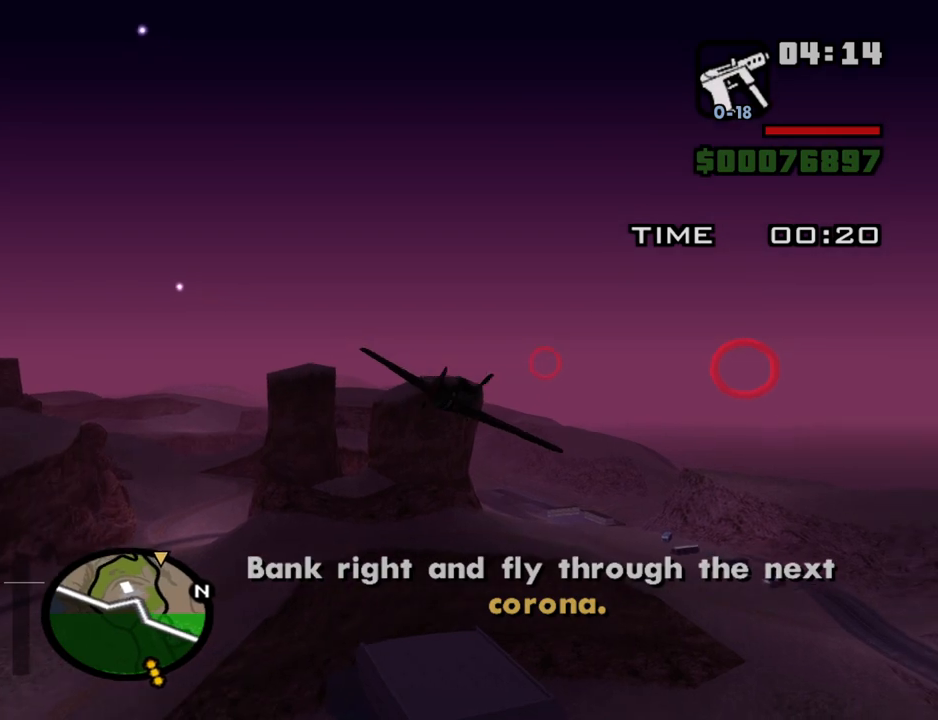
Gameplay with keyboard and mouse; each line is a JSON object with the keys and mouse buttons held at the frame after it. "events" lists presses ("down") and releases ("up") of "1", "2", "3", "4", "5", "6", "8", "a", "alt", "c", "ctrl", "d", "down", "e", "escape", "f", "f1", "f2", "f3", "g", "h", "left", "num2", "q", "r", "right", "s", "shift", "space", "t", "tab", "up", "v", "w", "x", "z", "mouse_left", "mouse_middle", "mouse_right", "mouse_wheel_up" and "mouse_wheel_down" between this image and that frame as [ms after this image, input, new state], when the widget could be followed in between. "mouse_left", "mouse_middle", "mouse_right", "mouse_wheel_up", "mouse_wheel_down" = the "left", "middle", "right", "wheel_up", "wheel_down" buttons of the "mouse" list. No other keys are recorded. Mouse movement is not recorded.
{"keys": ["e", "w"], "mouse": [], "events": []}
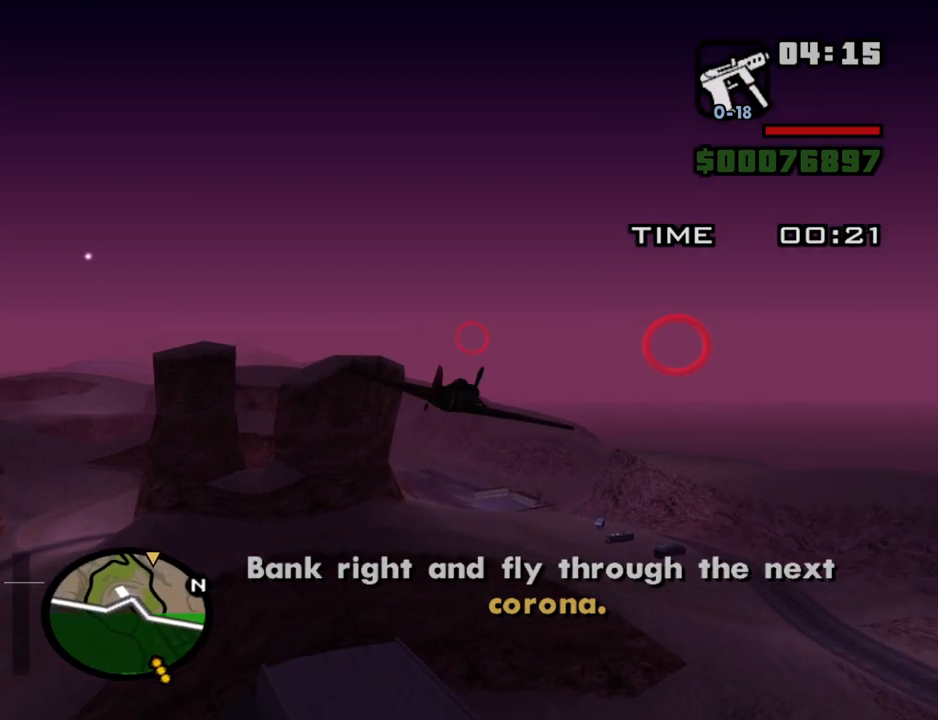
{"keys": ["e", "w"], "mouse": [], "events": [[284, "right", "down"], [384, "right", "up"]]}
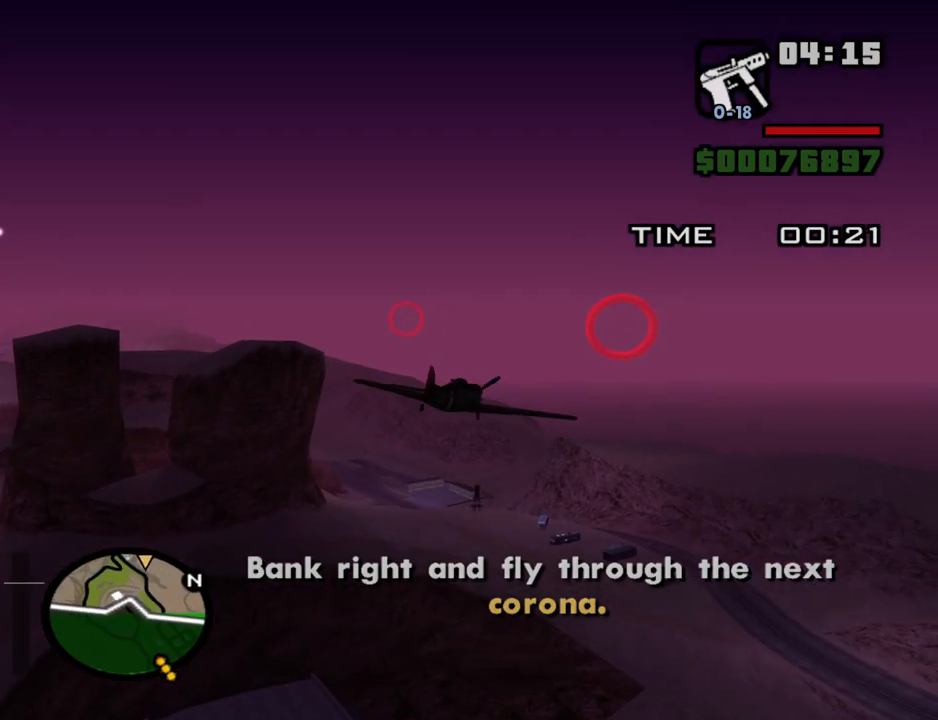
{"keys": ["w"], "mouse": [], "events": [[34, "e", "up"]]}
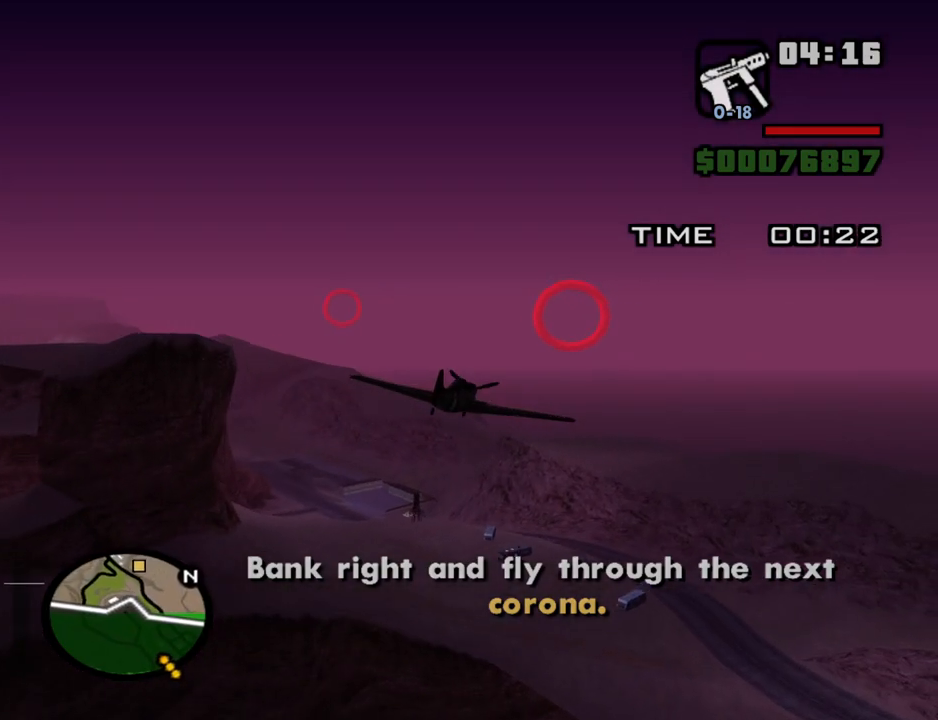
{"keys": ["w"], "mouse": [], "events": []}
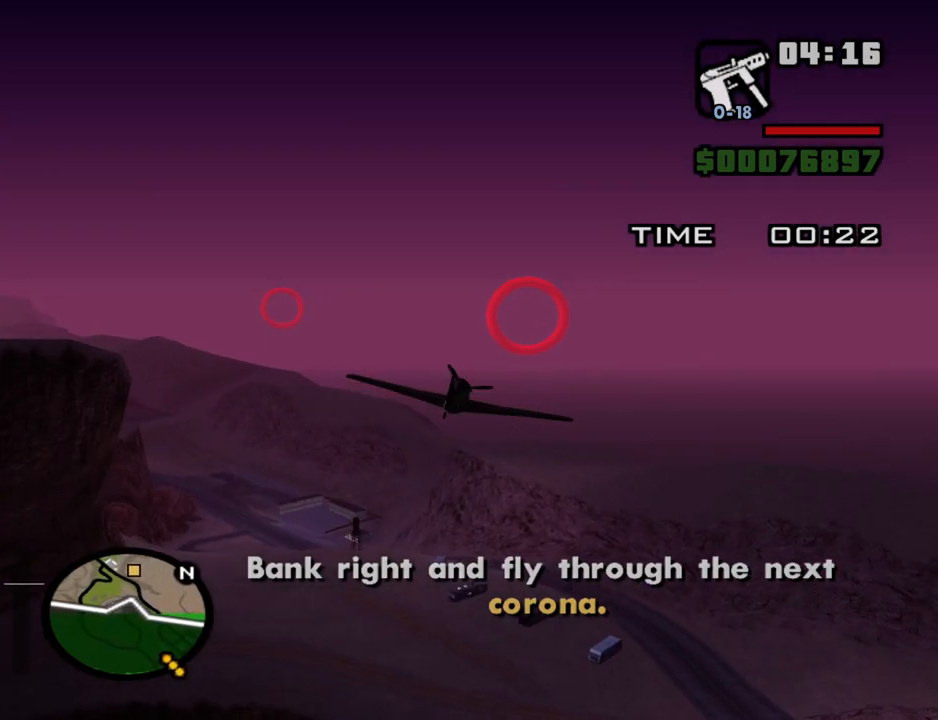
{"keys": ["w"], "mouse": [], "events": [[50, "left", "down"], [150, "left", "up"]]}
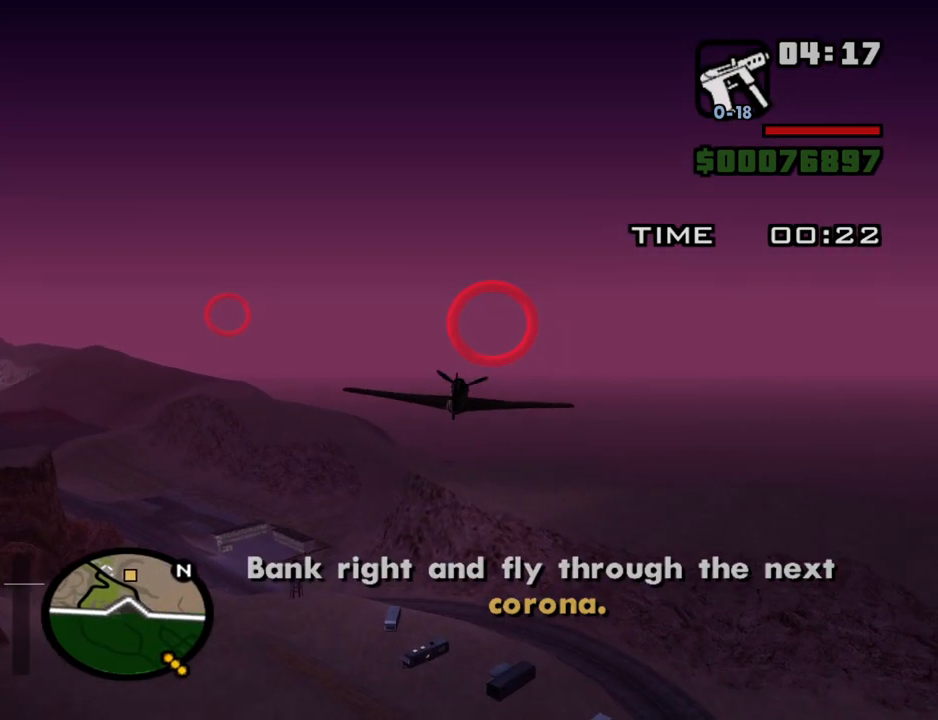
{"keys": ["w"], "mouse": [], "events": []}
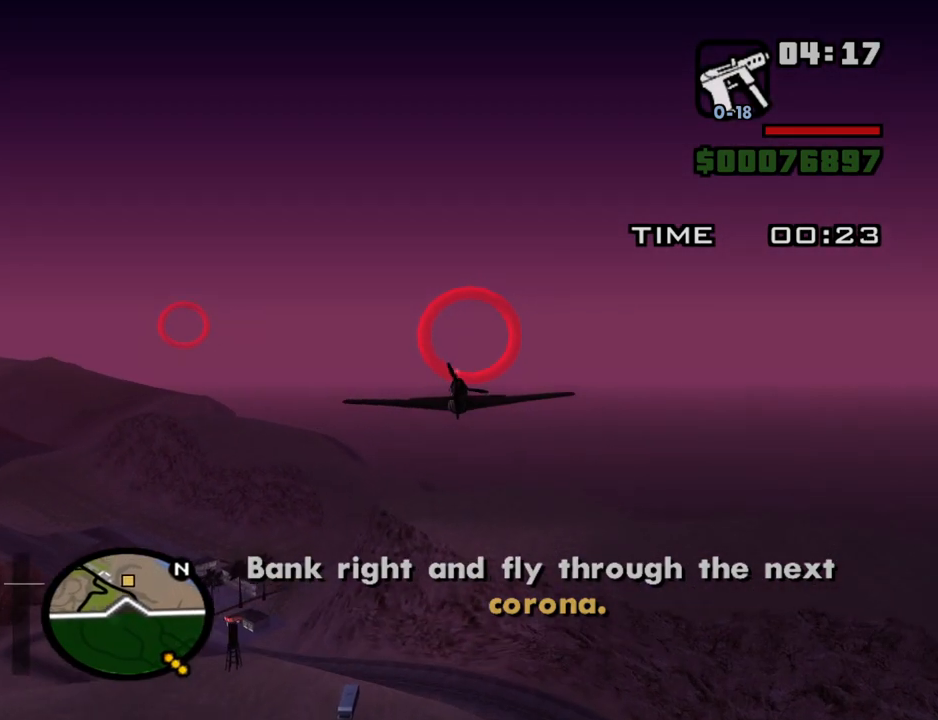
{"keys": ["e", "w"], "mouse": [], "events": [[134, "up", "down"], [184, "up", "up"], [500, "e", "down"]]}
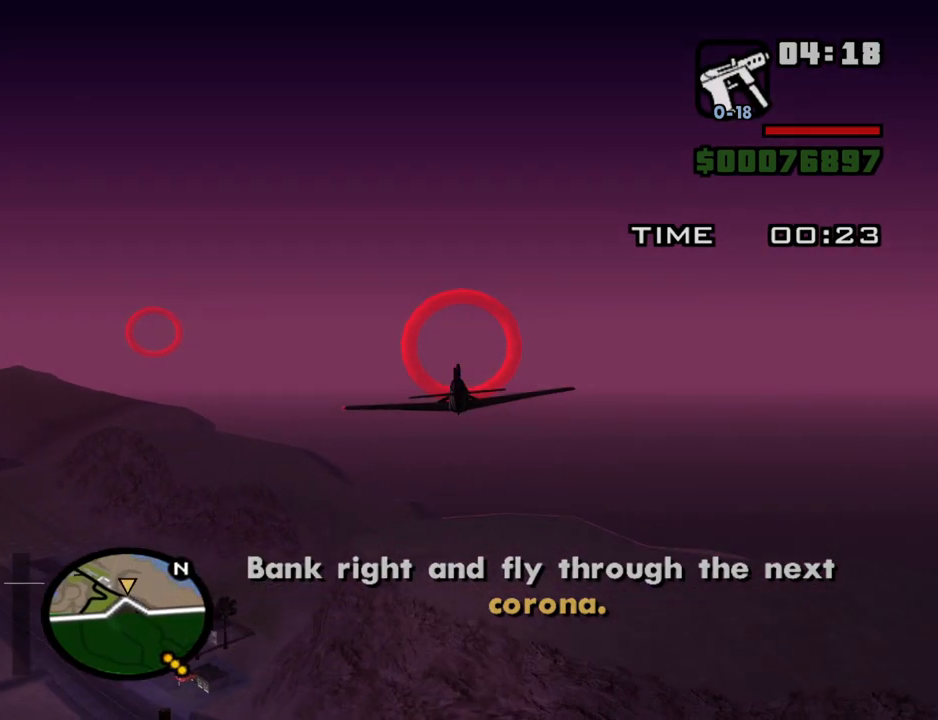
{"keys": ["w"], "mouse": [], "events": [[100, "e", "up"], [200, "down", "down"], [250, "down", "up"]]}
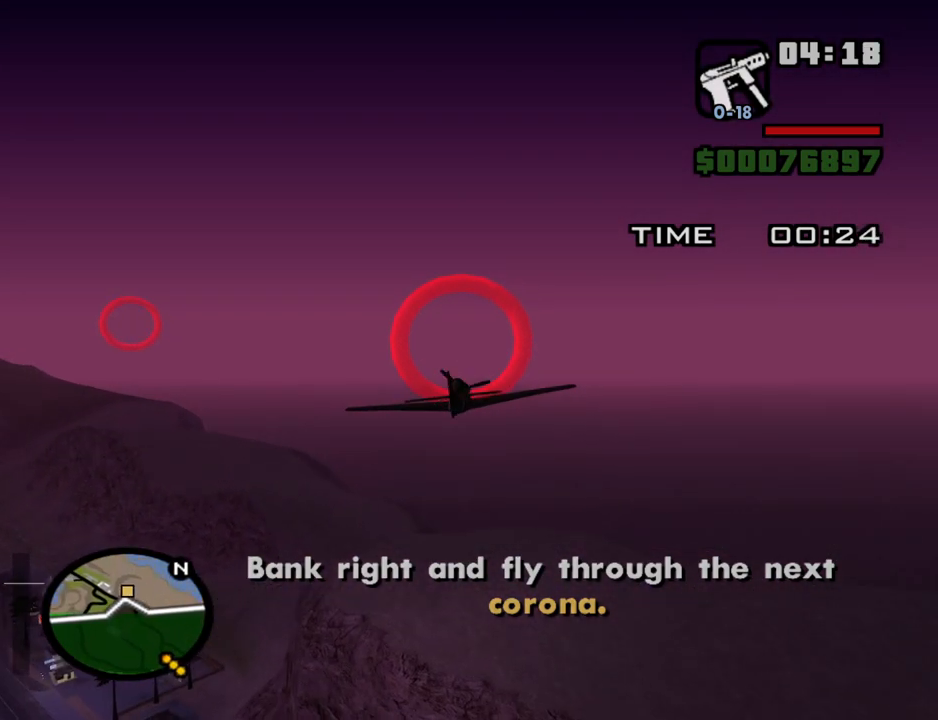
{"keys": ["w"], "mouse": [], "events": [[217, "left", "down"], [300, "left", "up"], [400, "left", "down"], [500, "left", "up"]]}
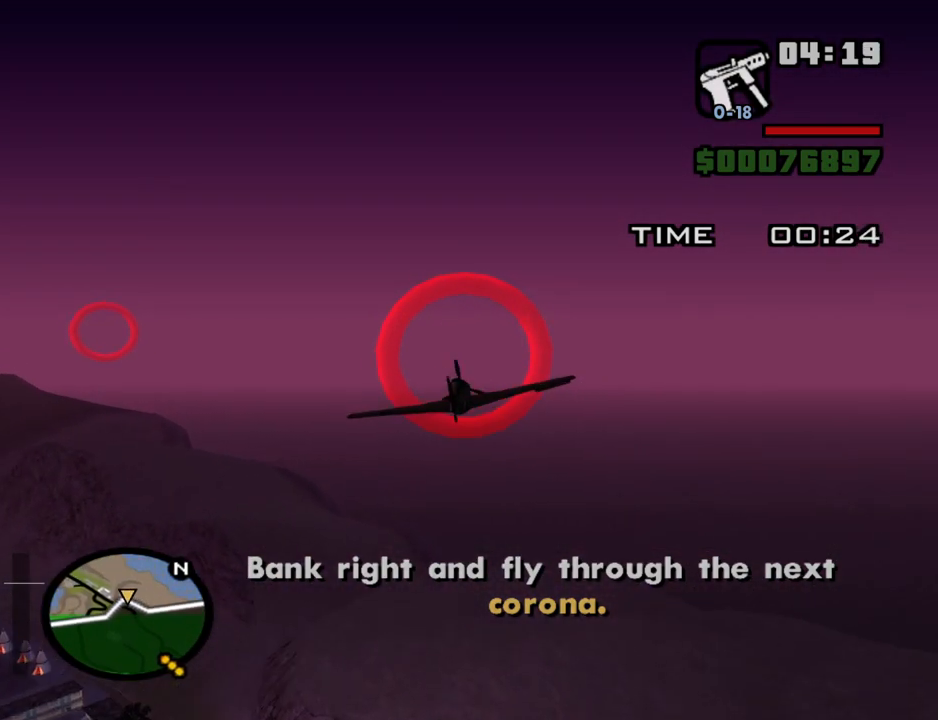
{"keys": ["w"], "mouse": [], "events": []}
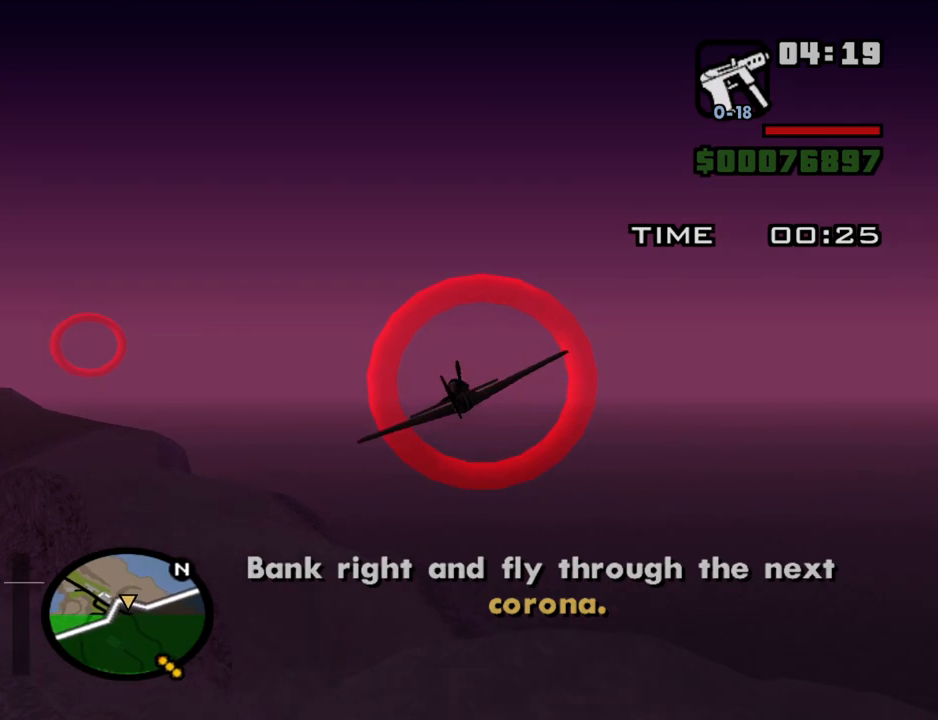
{"keys": ["down", "left", "q", "w"], "mouse": [], "events": [[100, "up", "down"], [200, "up", "up"], [334, "q", "down"], [484, "down", "down"], [484, "left", "down"]]}
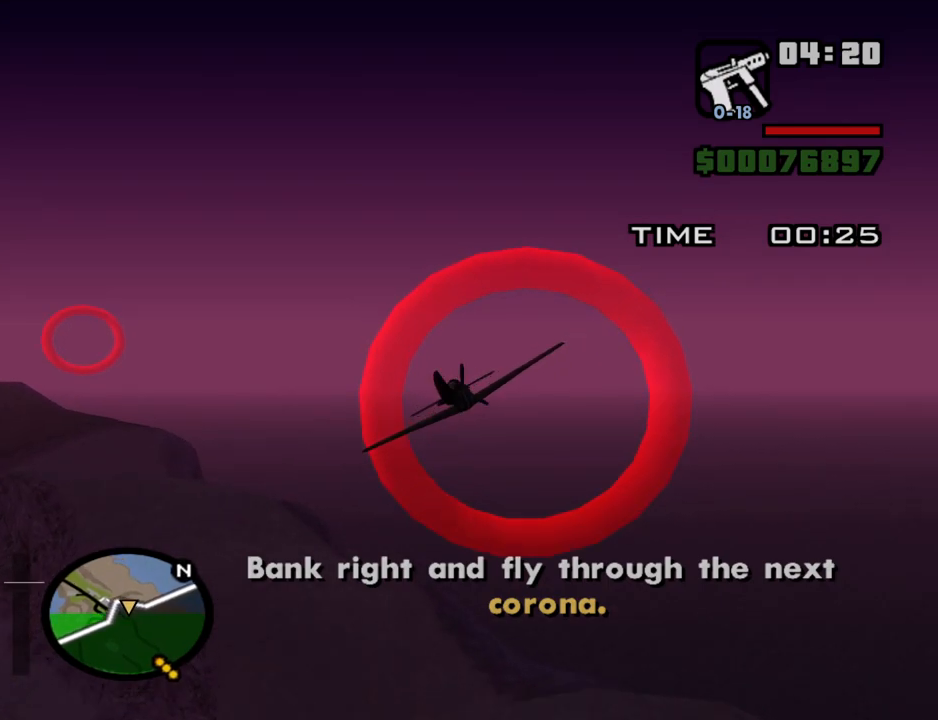
{"keys": ["q", "w"], "mouse": [], "events": [[67, "down", "up"], [67, "left", "up"]]}
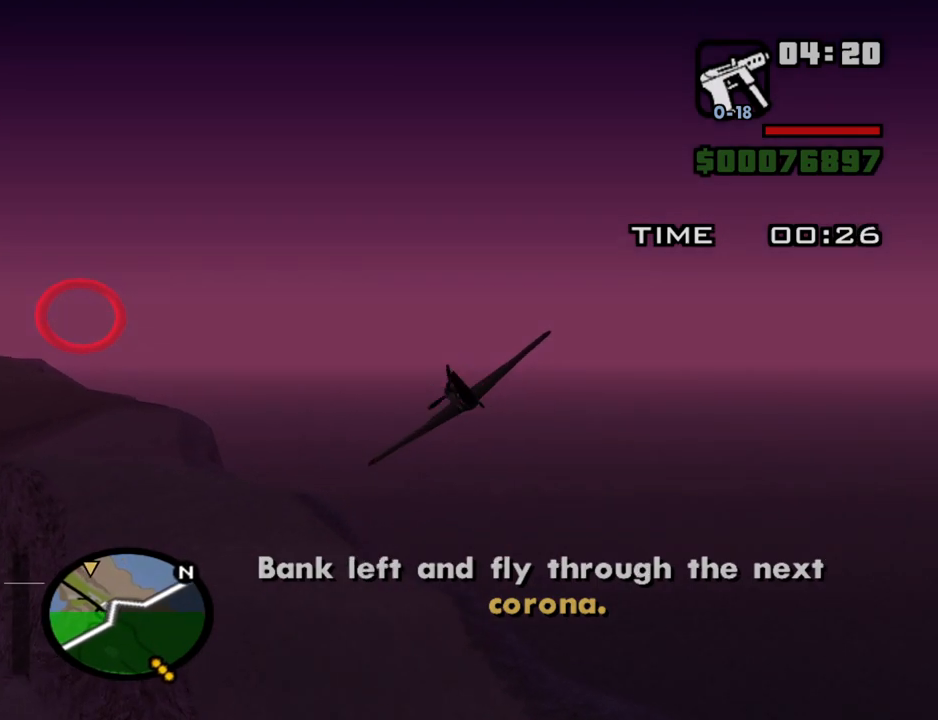
{"keys": ["q", "w"], "mouse": [], "events": [[184, "down", "down"], [267, "down", "up"]]}
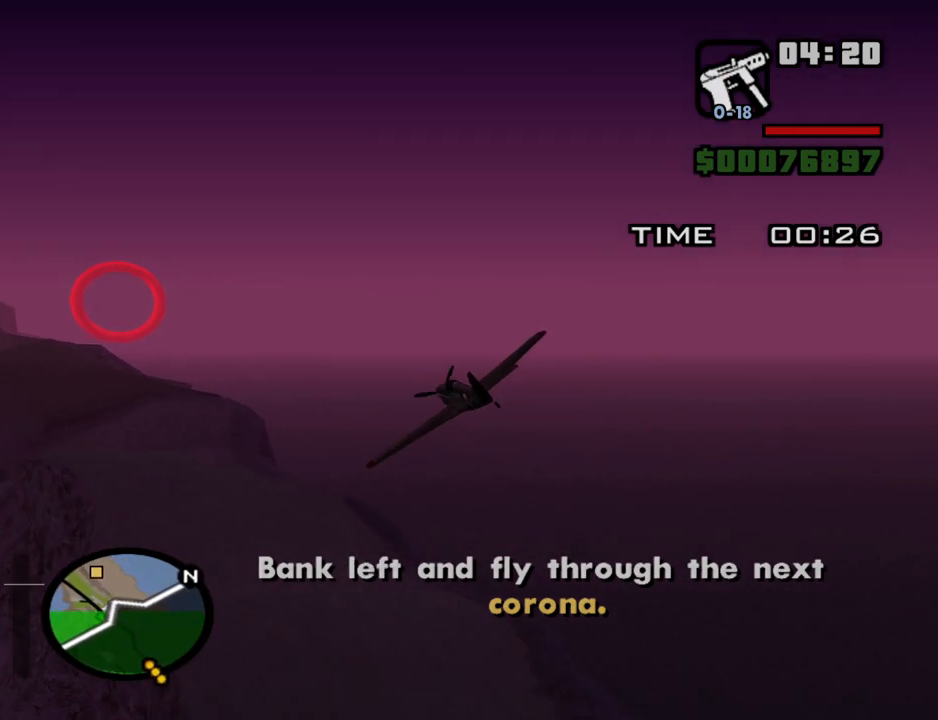
{"keys": ["q", "w"], "mouse": [], "events": []}
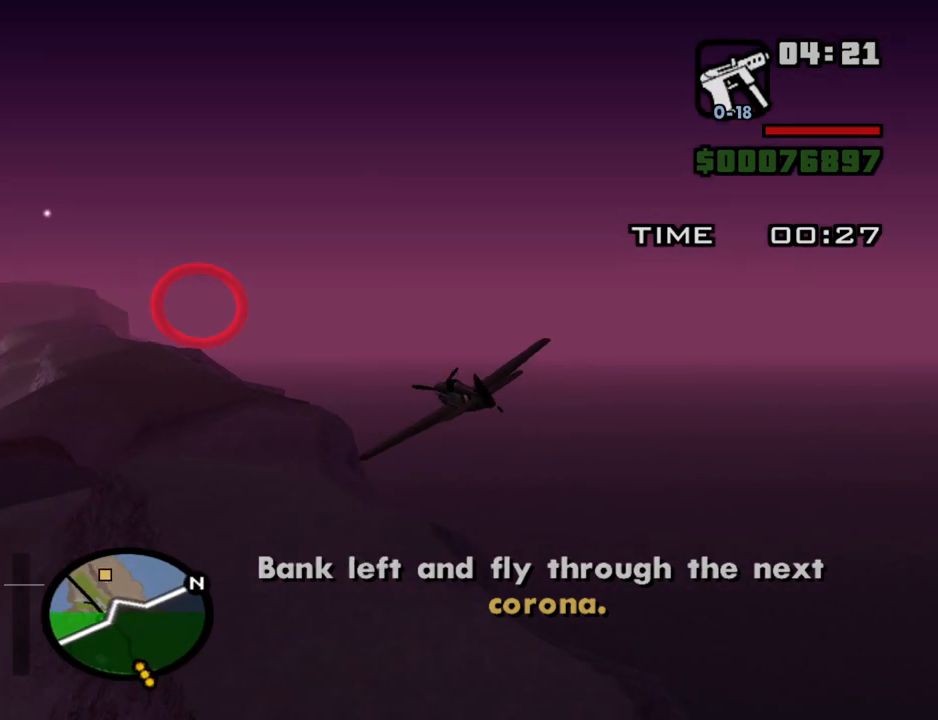
{"keys": ["w"], "mouse": [], "events": [[217, "q", "up"], [350, "up", "down"], [400, "up", "up"]]}
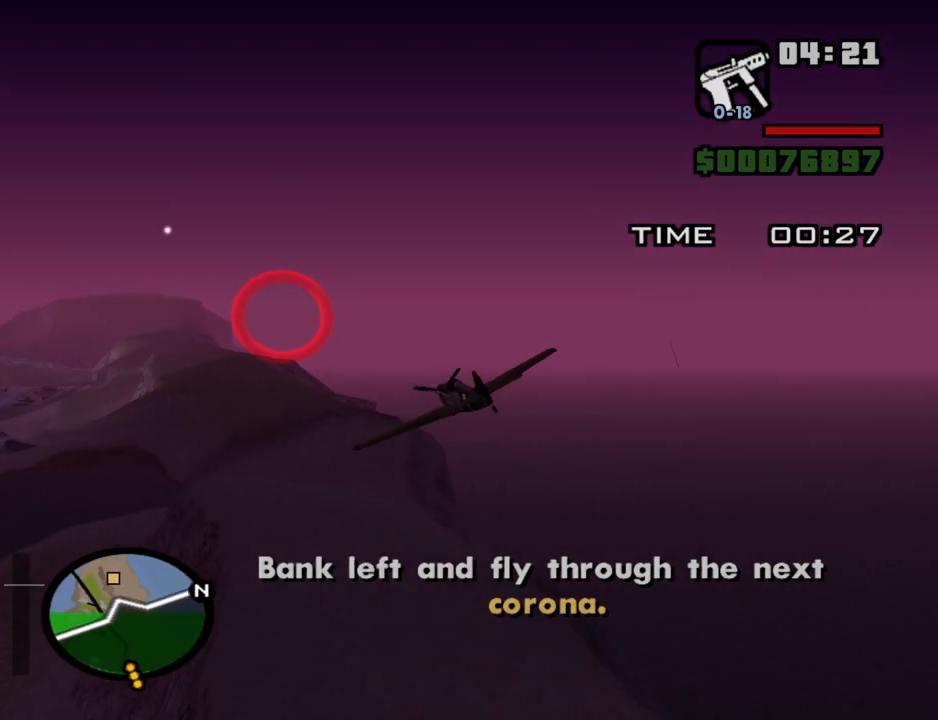
{"keys": ["w"], "mouse": [], "events": [[267, "down", "down"], [267, "q", "down"], [317, "down", "up"], [367, "q", "up"]]}
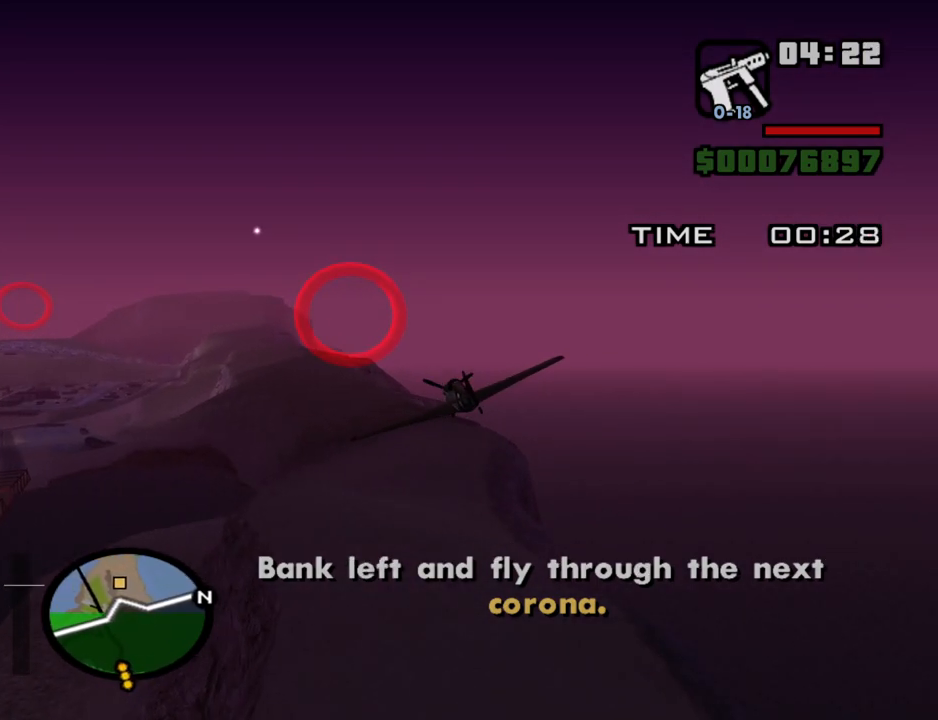
{"keys": ["e", "w"], "mouse": [], "events": [[200, "e", "down"]]}
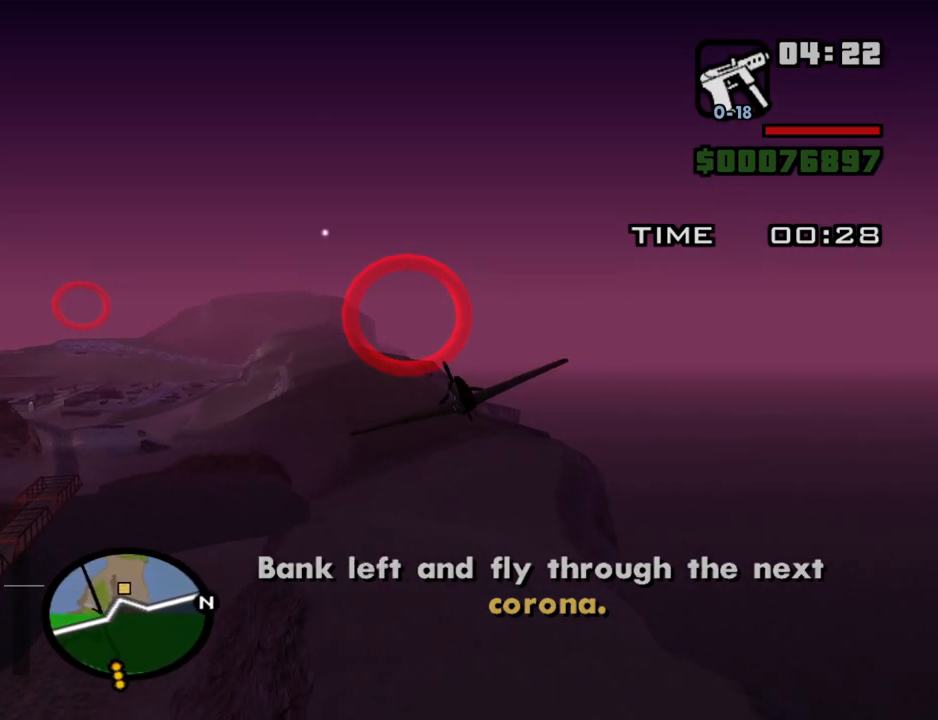
{"keys": ["e", "w"], "mouse": [], "events": [[67, "e", "up"], [500, "e", "down"]]}
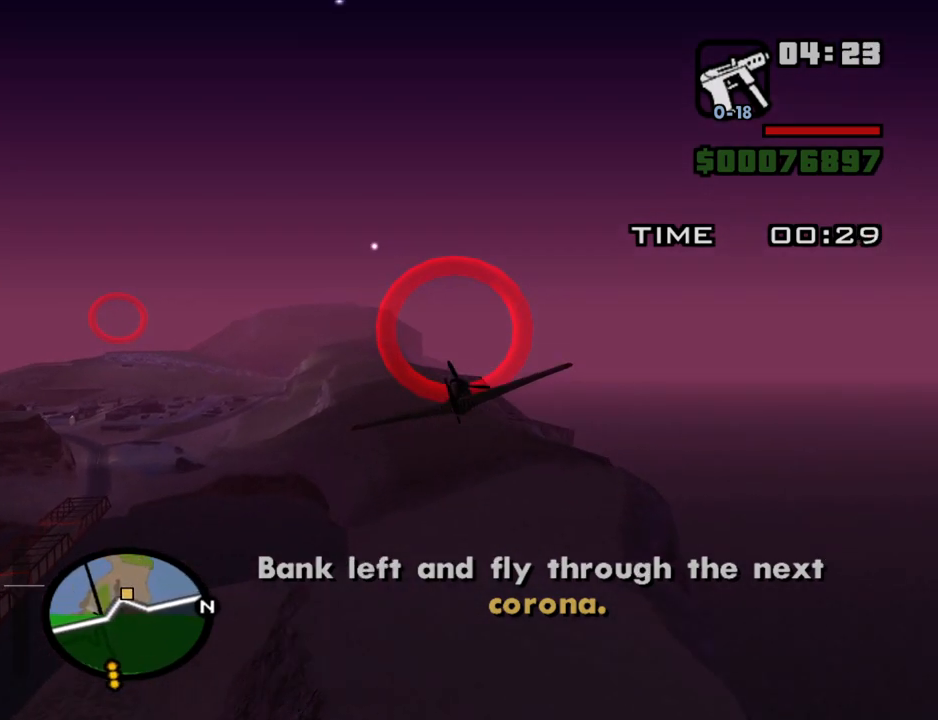
{"keys": ["w"], "mouse": [], "events": [[284, "e", "up"], [284, "up", "down"], [317, "up", "up"]]}
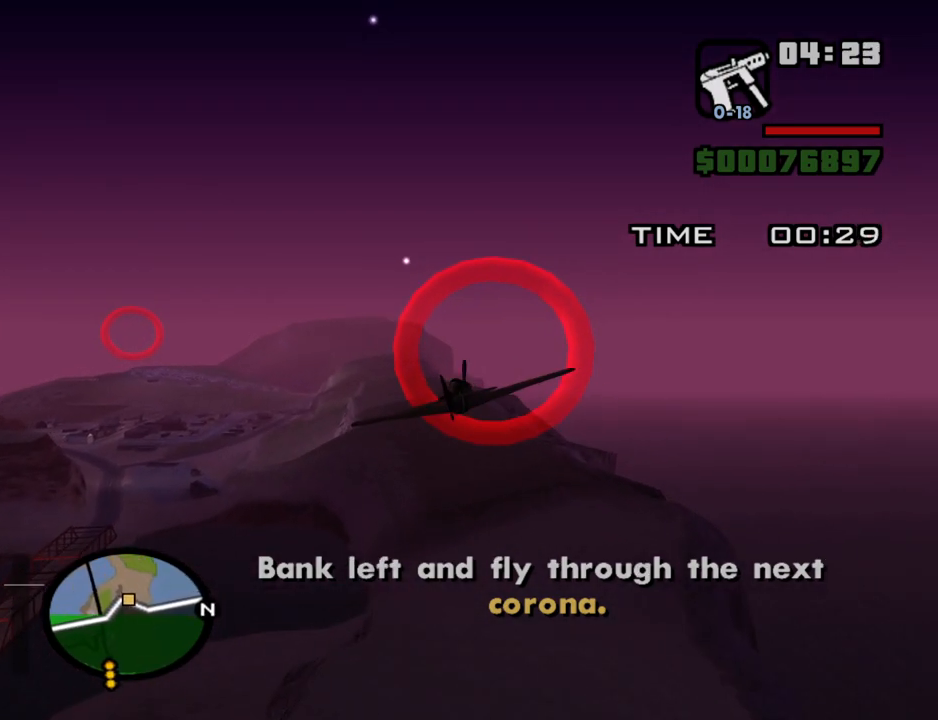
{"keys": ["left", "w"], "mouse": [], "events": [[50, "e", "down"], [284, "left", "down"], [334, "e", "up"], [334, "left", "up"], [484, "left", "down"]]}
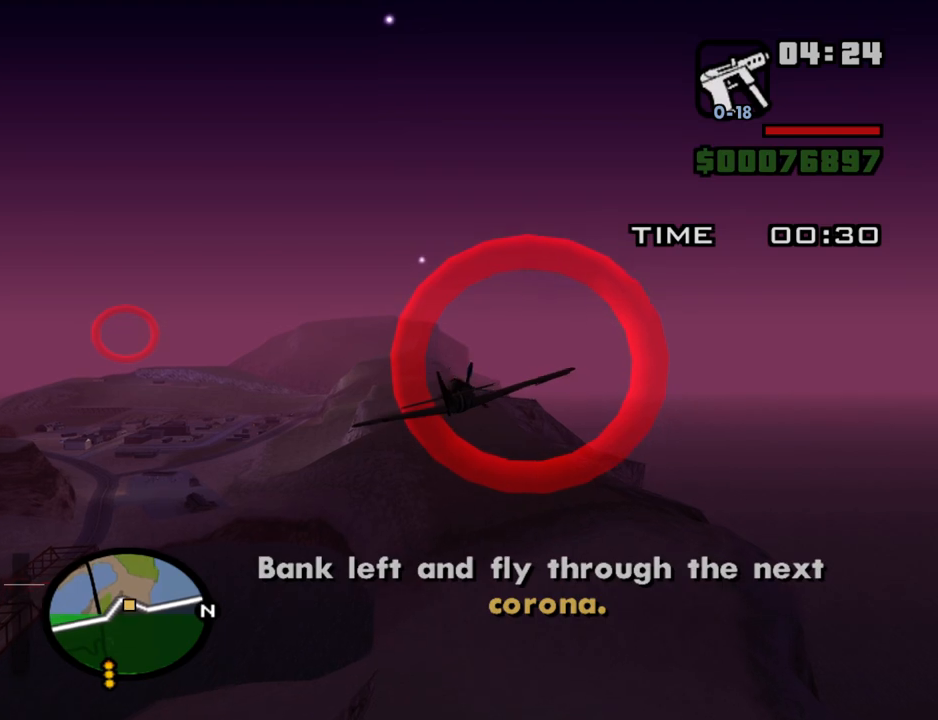
{"keys": ["down", "q", "w"], "mouse": [], "events": [[17, "left", "up"], [117, "q", "down"], [217, "down", "down"], [350, "down", "up"], [450, "down", "down"]]}
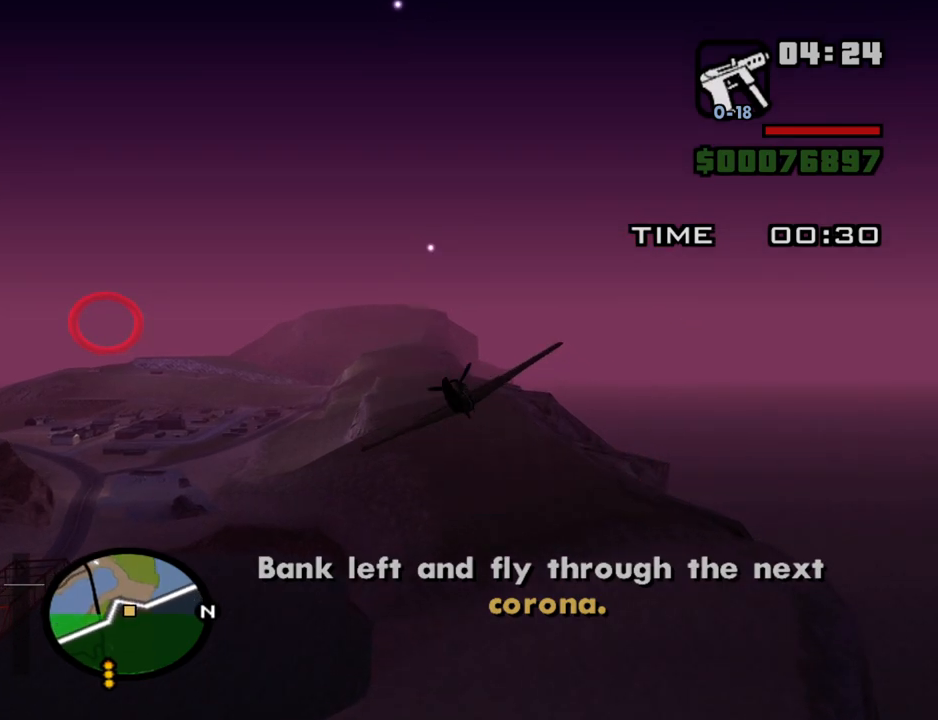
{"keys": ["q", "up", "w"], "mouse": [], "events": [[34, "down", "up"], [500, "up", "down"]]}
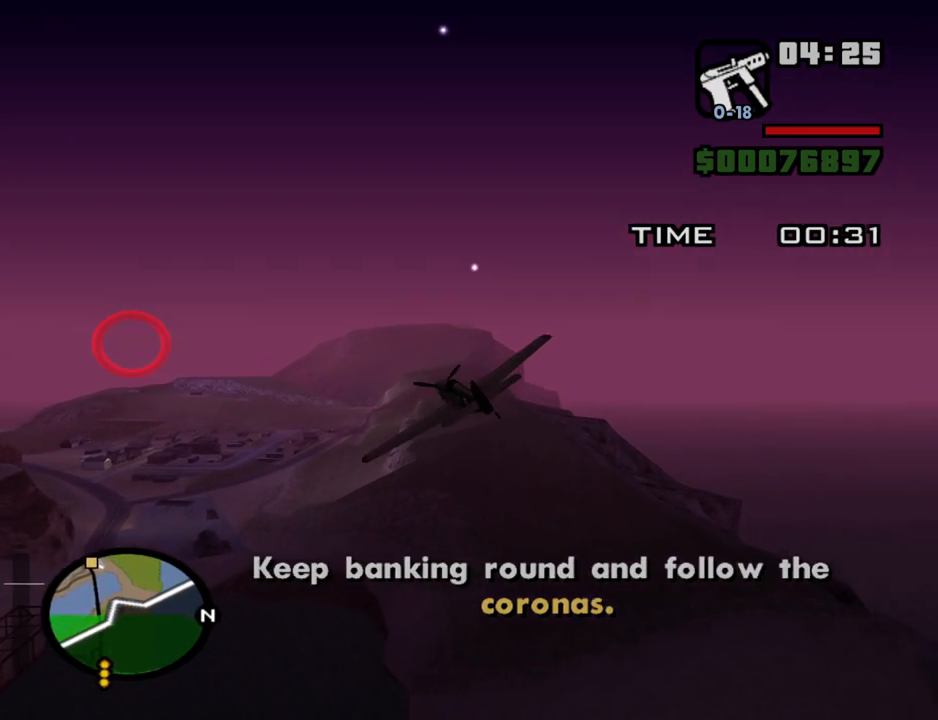
{"keys": ["q", "w"], "mouse": [], "events": [[100, "up", "up"]]}
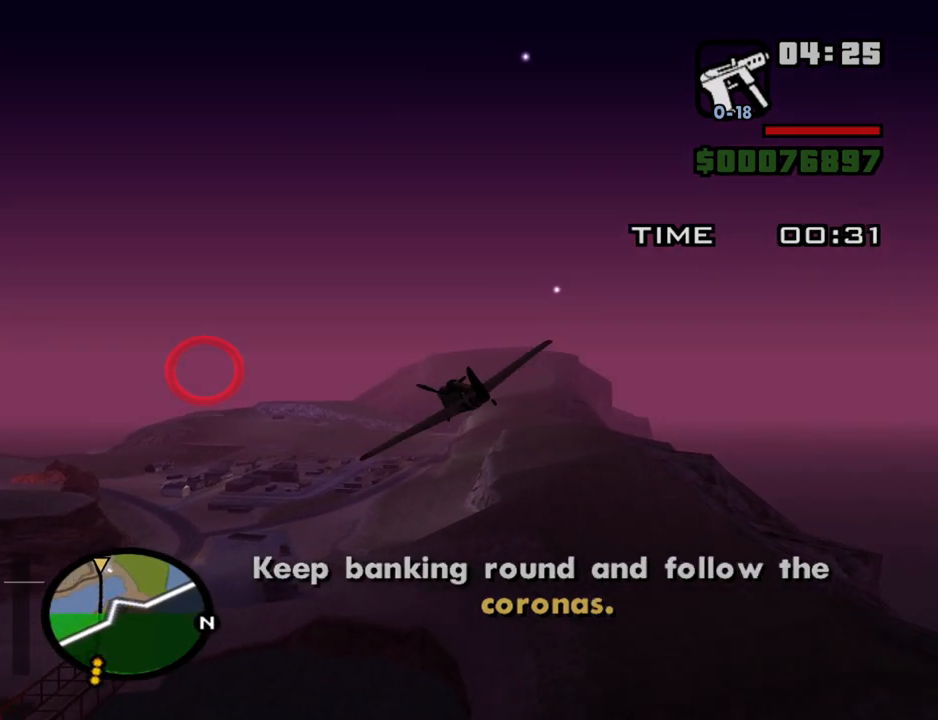
{"keys": ["w"], "mouse": [], "events": [[17, "q", "up"]]}
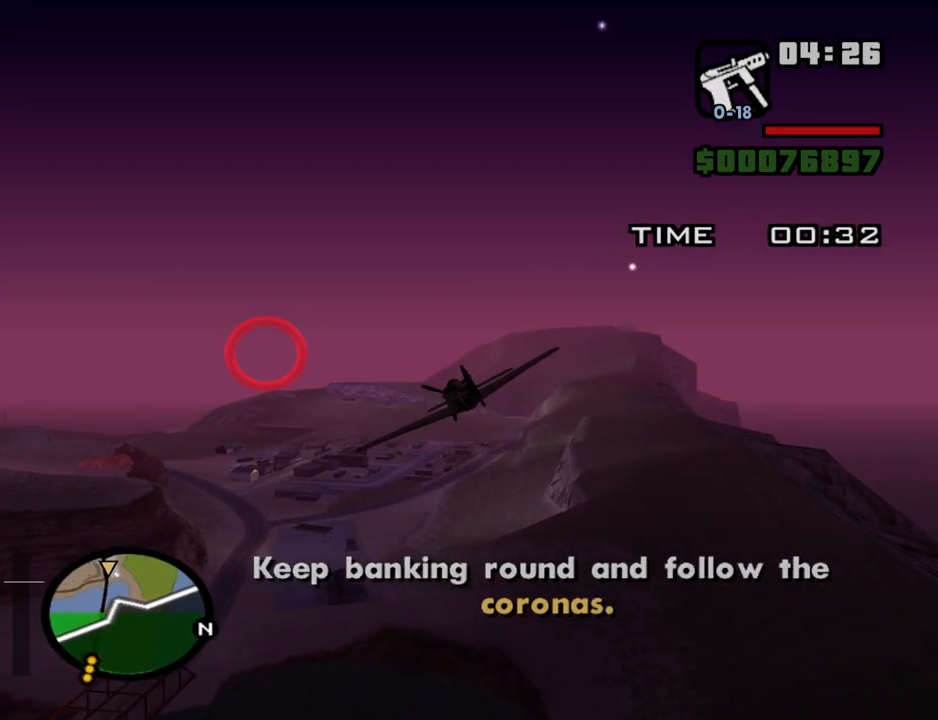
{"keys": ["w"], "mouse": [], "events": [[84, "right", "down"], [134, "right", "up"]]}
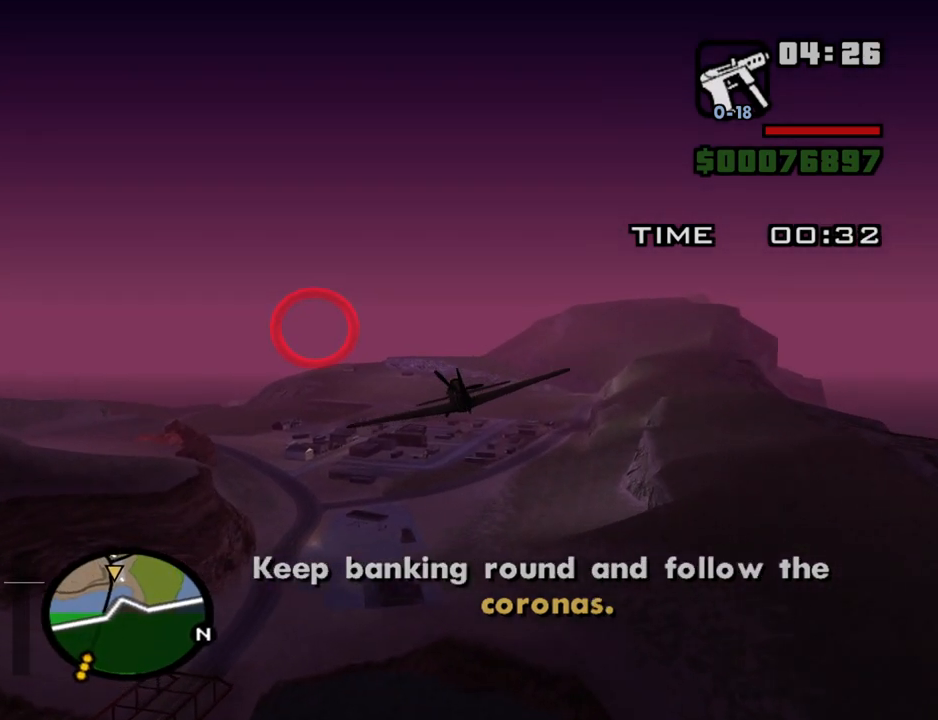
{"keys": ["w"], "mouse": [], "events": [[100, "left", "down"], [200, "left", "up"]]}
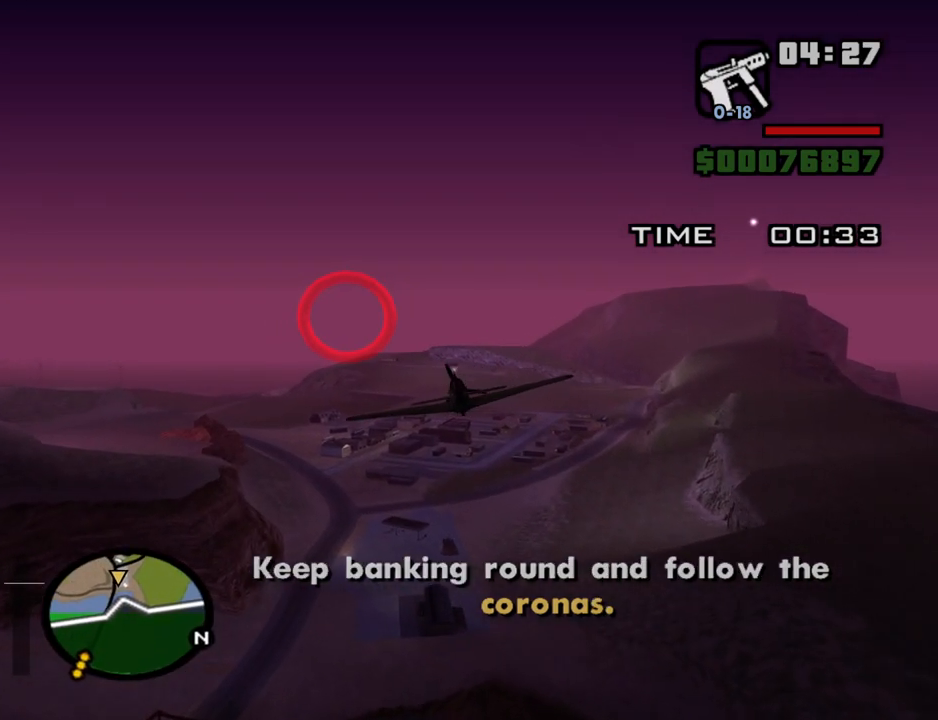
{"keys": ["w"], "mouse": [], "events": []}
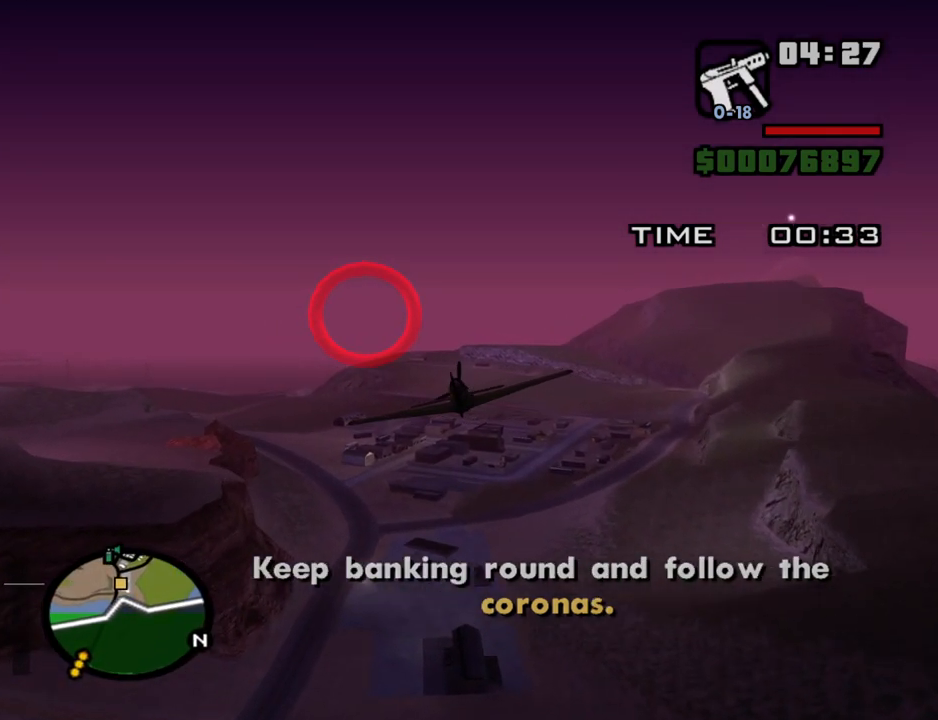
{"keys": ["w"], "mouse": [], "events": [[367, "q", "down"], [467, "q", "up"]]}
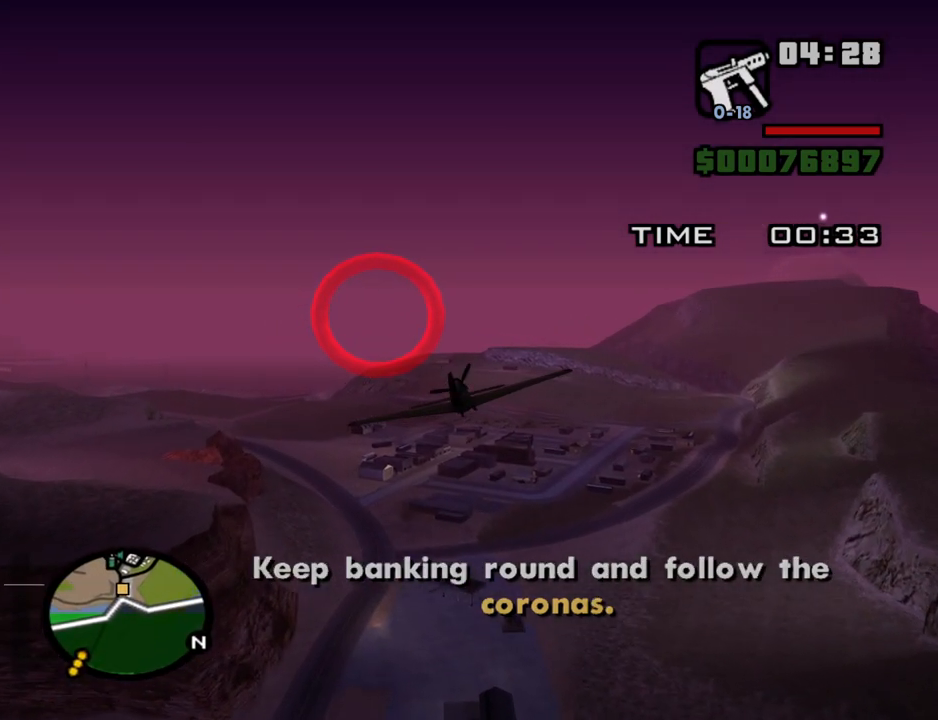
{"keys": ["w"], "mouse": [], "events": [[284, "left", "down"], [284, "q", "down"], [384, "left", "up"], [434, "q", "up"]]}
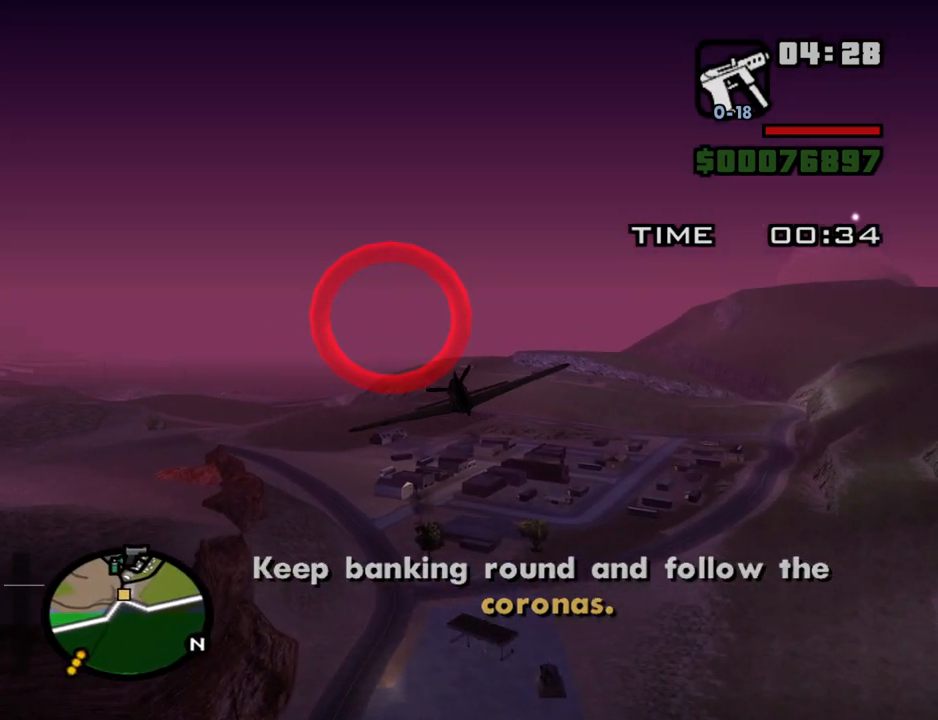
{"keys": ["q", "w"], "mouse": [], "events": [[300, "left", "down"], [400, "left", "up"], [500, "q", "down"]]}